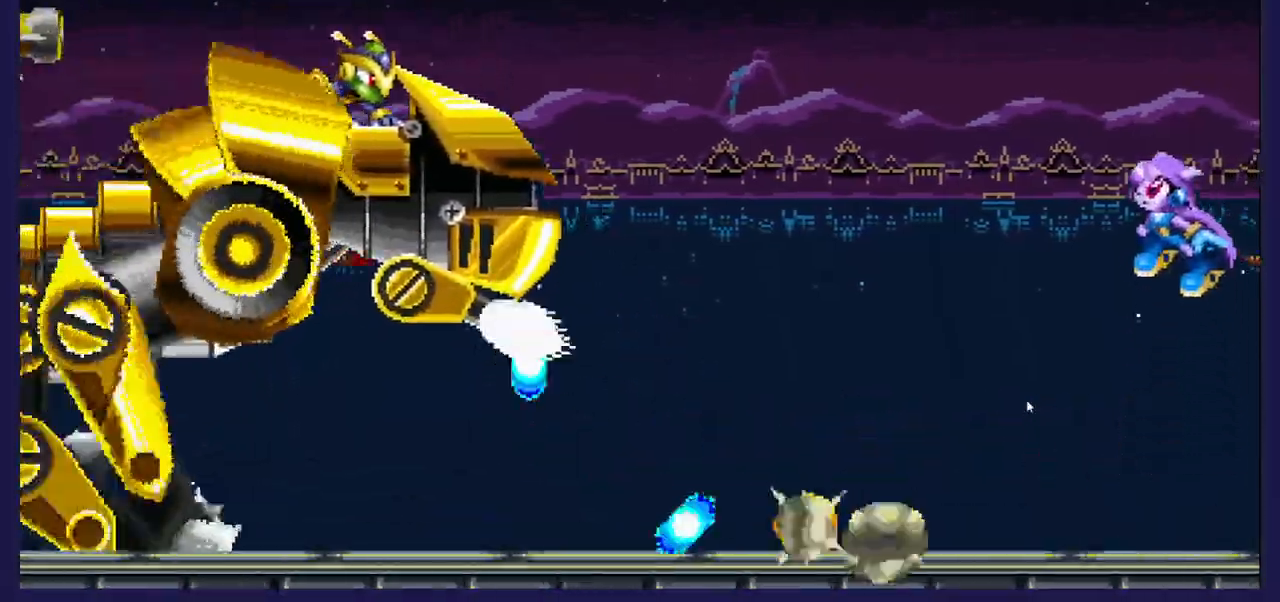
Gameplay with a controller (Xbox layout); each line is a JSON object with the inputs held at the frame after it (dt_ms = milliseconds from this image to that frame). "events" lists button and stick changes between this image and that frame as [ms after this image, input, new state], when the widget could be followed in between. Not read: X.
{"dt_ms": 500, "buttons": ["A", "DPAD_LEFT"], "left_stick": "center", "right_stick": "center", "events": [[50, "A", "up"], [67, "DPAD_RIGHT", "down"], [250, "DPAD_RIGHT", "up"], [283, "DPAD_LEFT", "down"], [400, "A", "down"]]}
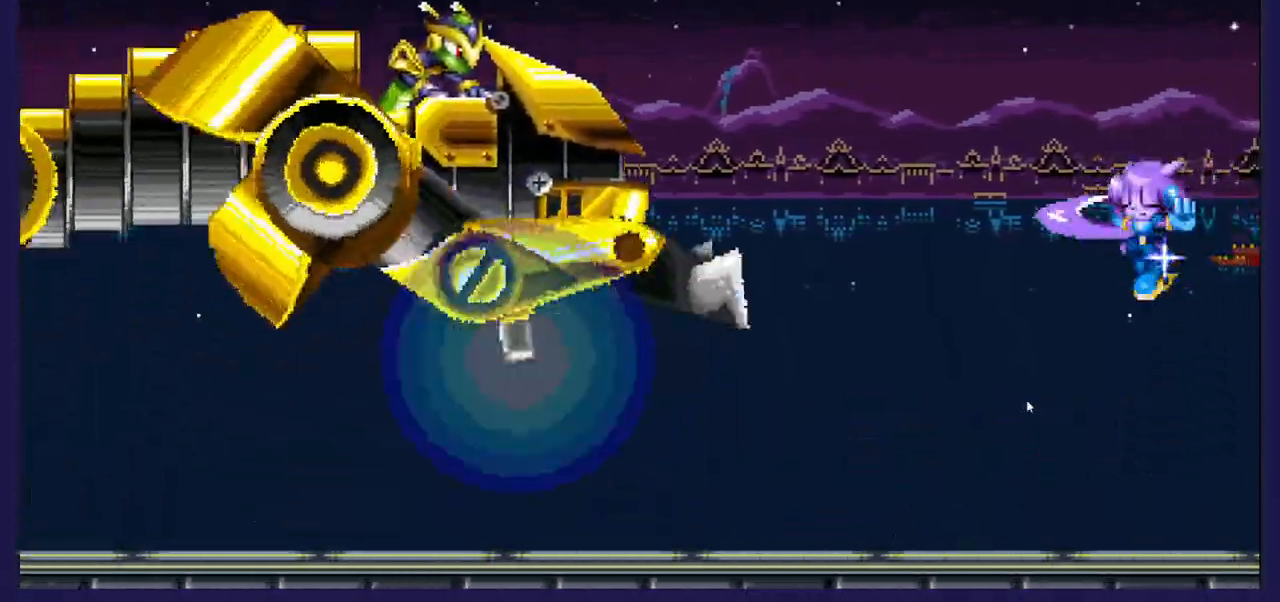
{"dt_ms": 500, "buttons": ["DPAD_RIGHT"], "left_stick": "center", "right_stick": "center", "events": [[217, "DPAD_LEFT", "up"], [250, "DPAD_RIGHT", "down"], [500, "A", "up"]]}
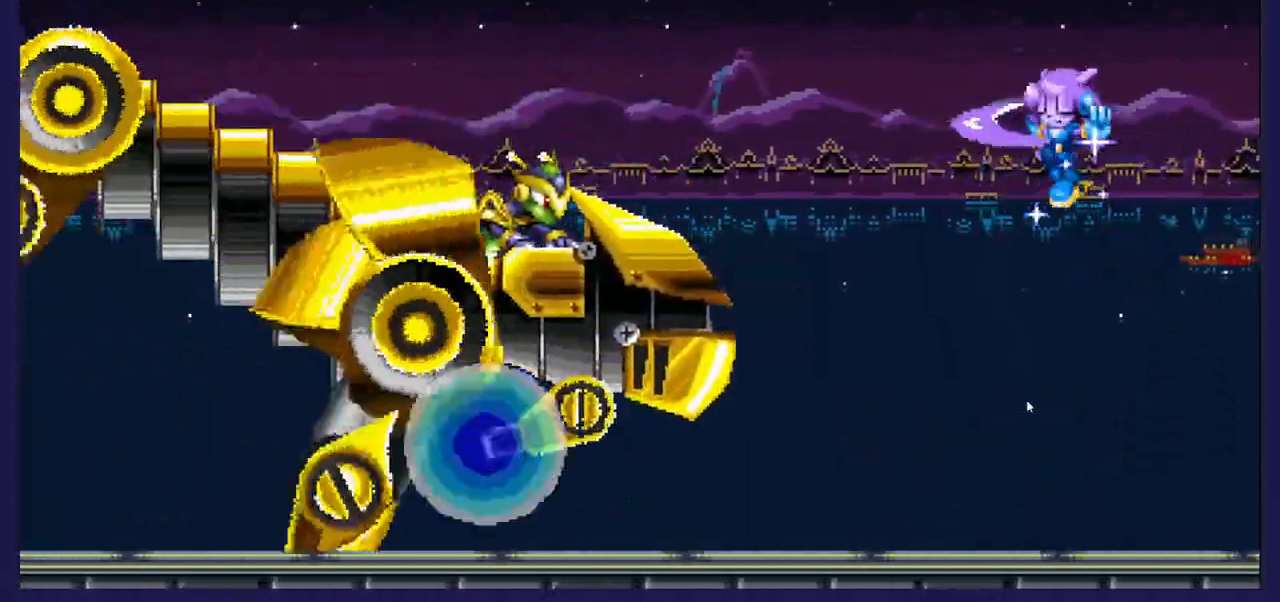
{"dt_ms": 500, "buttons": ["B", "DPAD_LEFT"], "left_stick": "center", "right_stick": "center", "events": [[150, "DPAD_RIGHT", "up"], [183, "DPAD_LEFT", "down"], [233, "B", "down"]]}
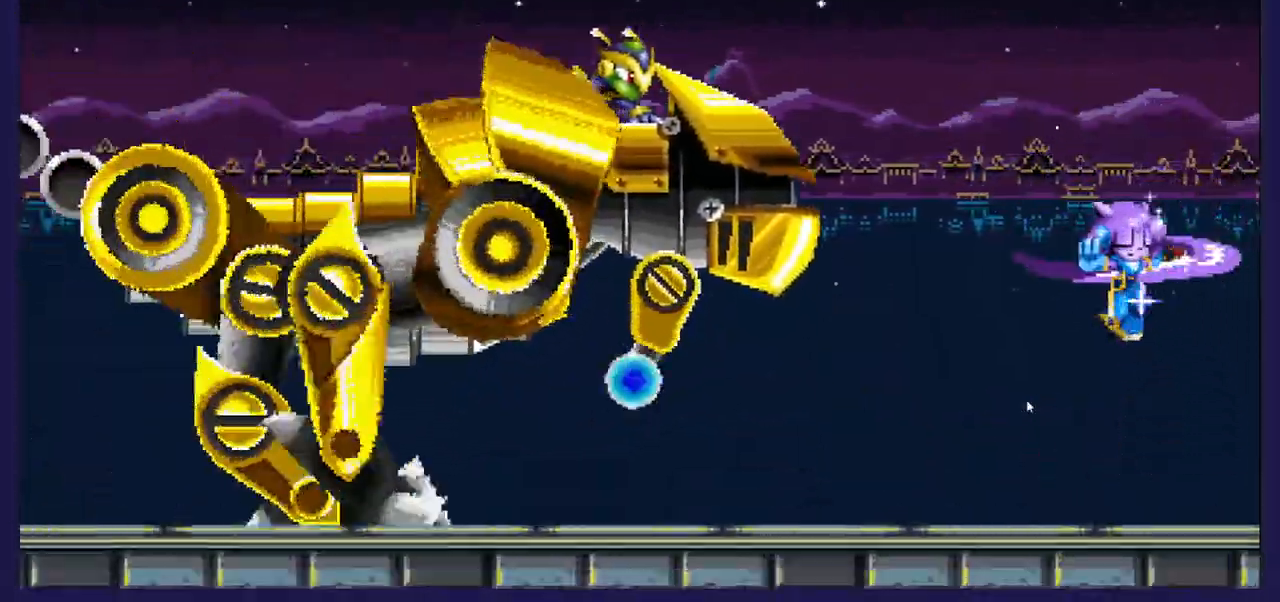
{"dt_ms": 500, "buttons": ["A", "DPAD_LEFT"], "left_stick": "center", "right_stick": "center", "events": [[50, "B", "up"], [100, "DPAD_LEFT", "up"], [117, "DPAD_RIGHT", "down"], [350, "A", "down"], [433, "DPAD_RIGHT", "up"], [483, "DPAD_LEFT", "down"]]}
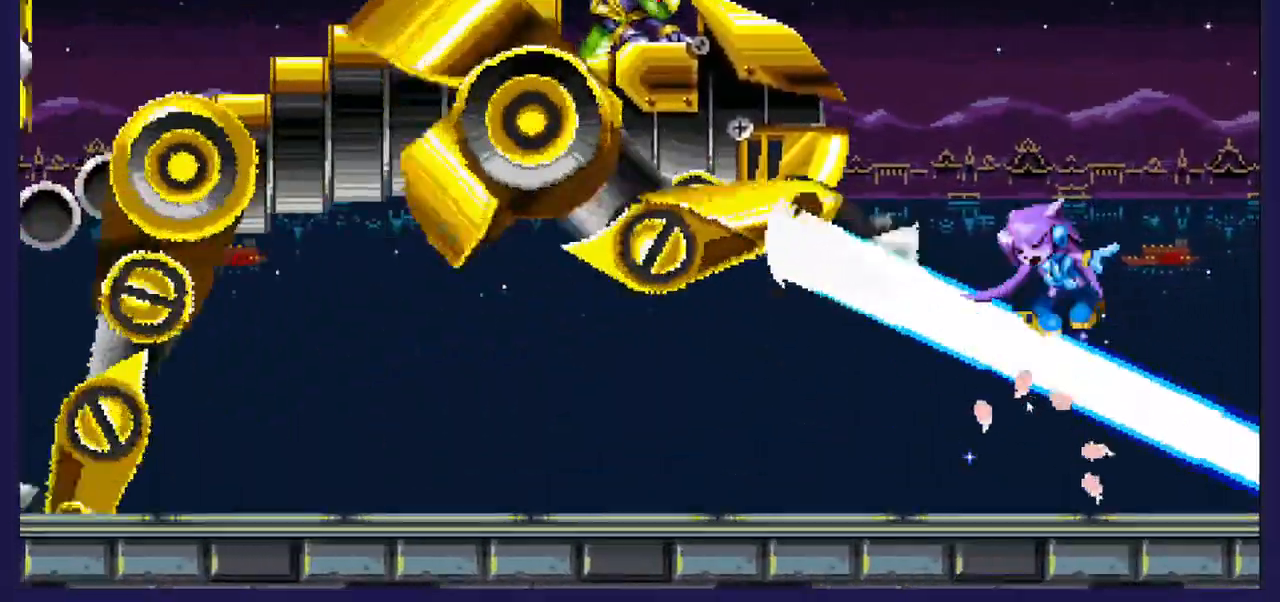
{"dt_ms": 500, "buttons": ["DPAD_LEFT"], "left_stick": "center", "right_stick": "center", "events": [[167, "A", "up"], [317, "A", "down"], [433, "A", "up"]]}
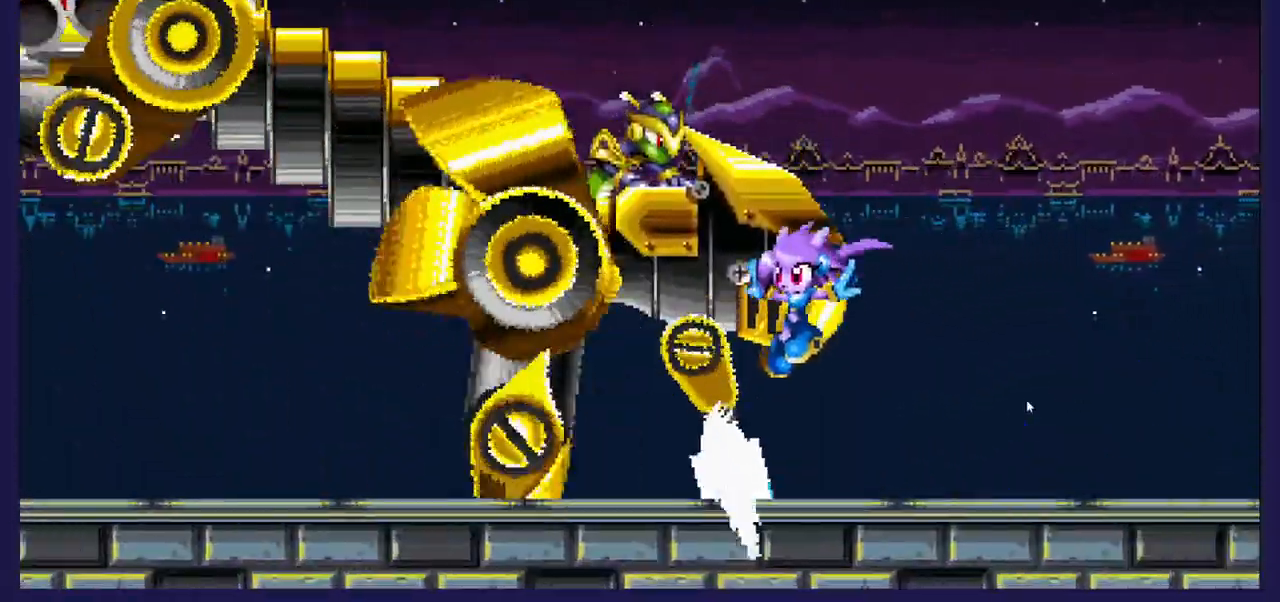
{"dt_ms": 500, "buttons": ["DPAD_RIGHT"], "left_stick": "center", "right_stick": "center", "events": [[350, "DPAD_LEFT", "up"], [383, "DPAD_RIGHT", "down"]]}
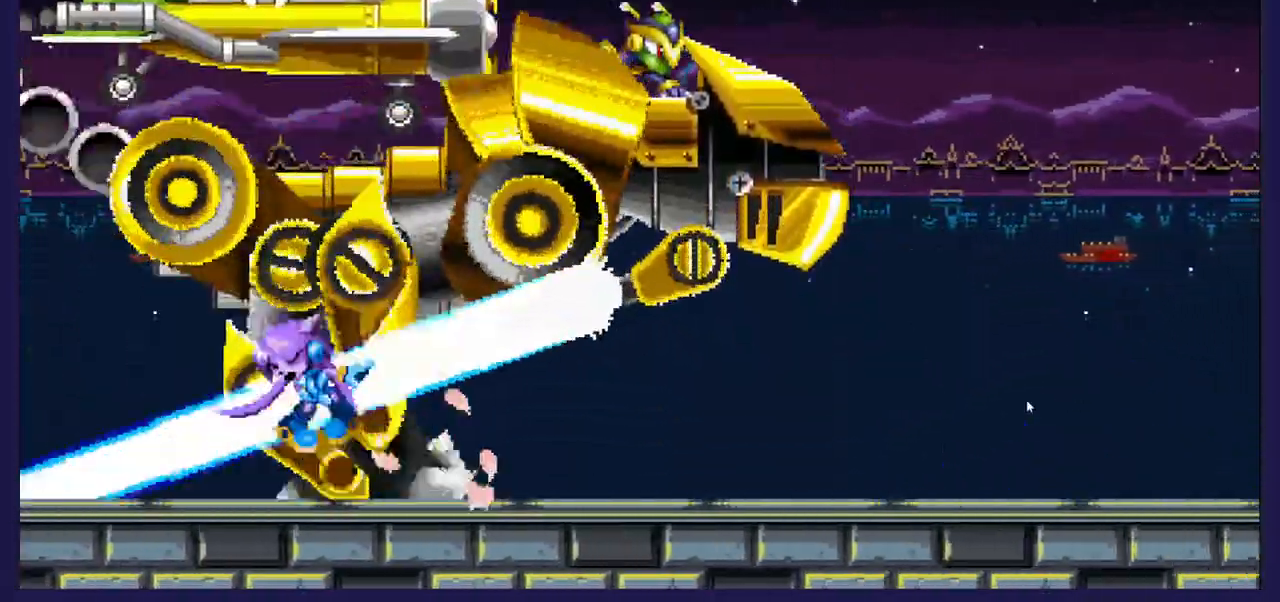
{"dt_ms": 500, "buttons": ["DPAD_RIGHT"], "left_stick": "center", "right_stick": "center", "events": [[17, "A", "down"], [267, "A", "up"]]}
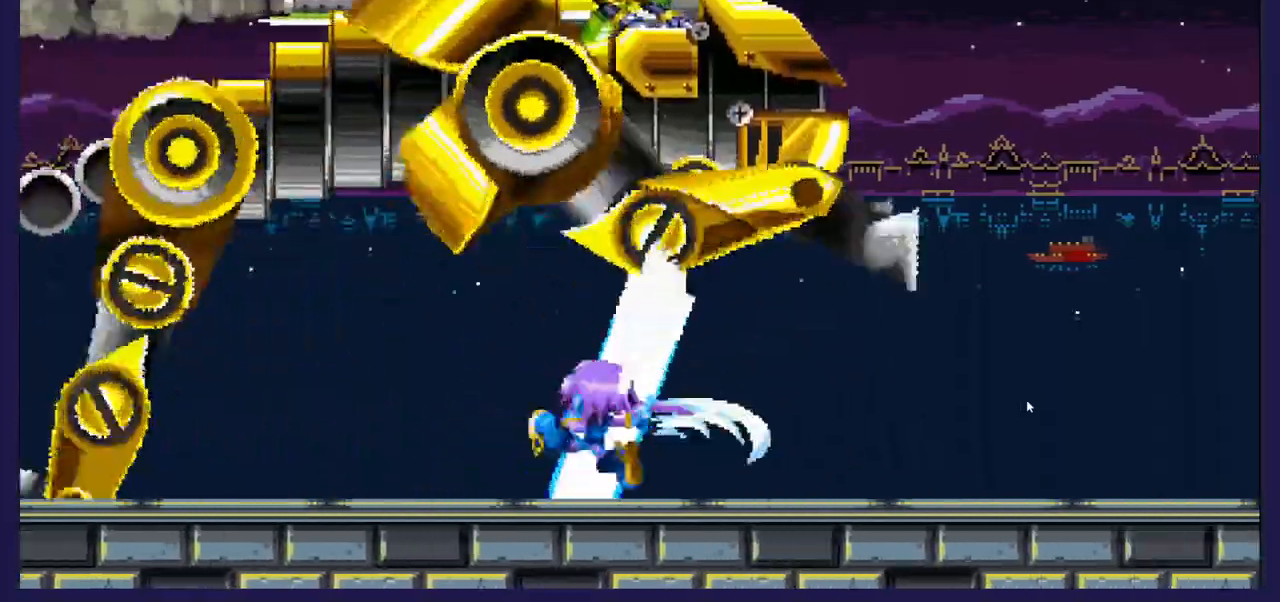
{"dt_ms": 500, "buttons": [], "left_stick": "center", "right_stick": "center", "events": [[400, "DPAD_RIGHT", "up"]]}
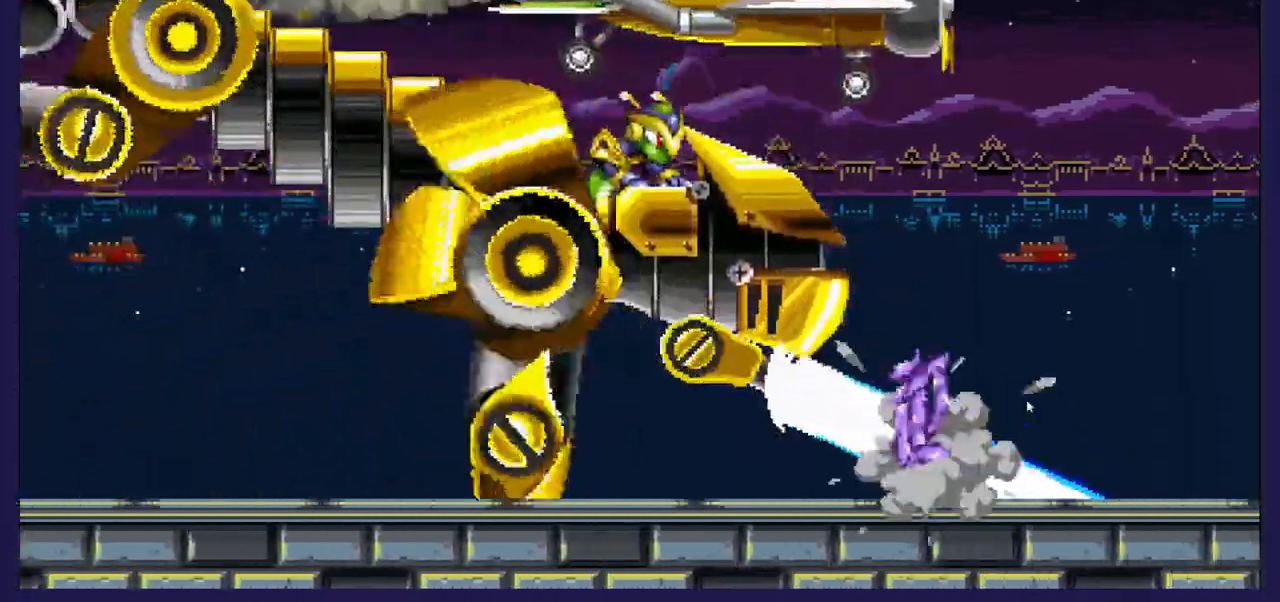
{"dt_ms": 1000, "buttons": ["A"], "left_stick": "center", "right_stick": "center"}
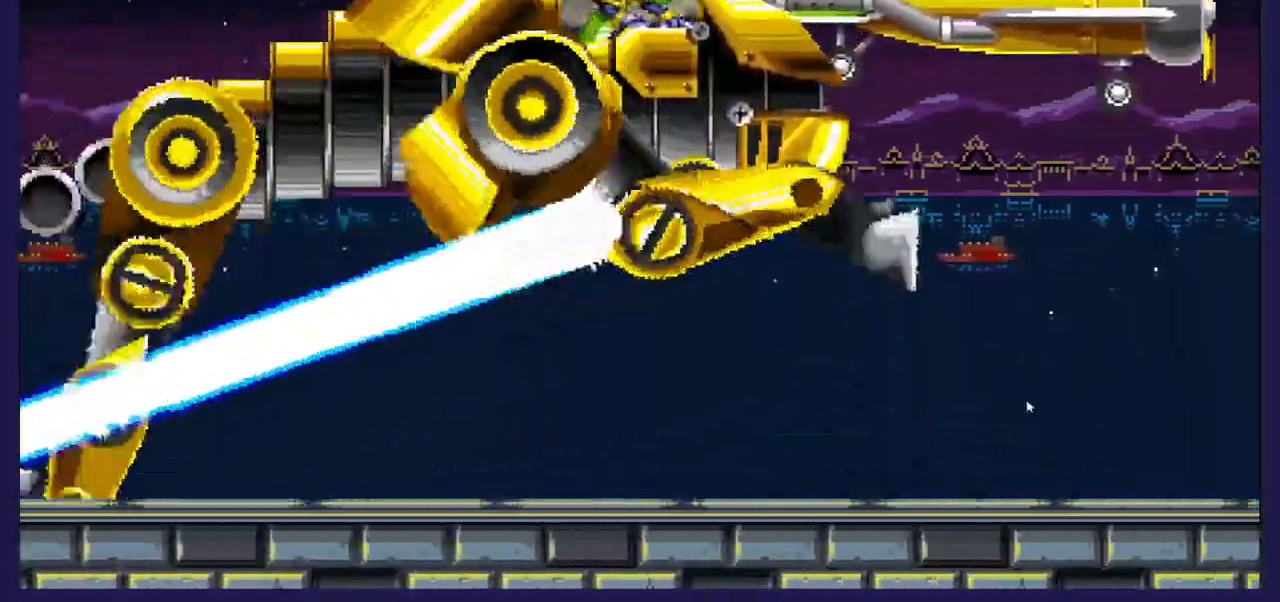
{"dt_ms": 500, "buttons": ["A"], "left_stick": "center", "right_stick": "center", "events": []}
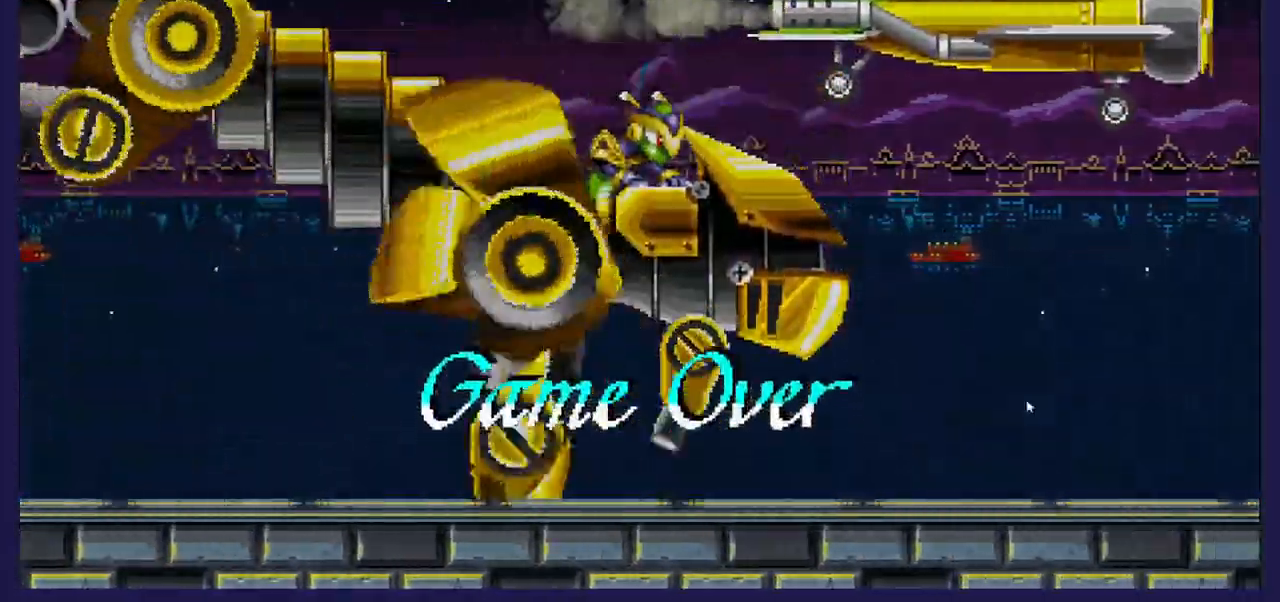
{"dt_ms": 500, "buttons": [], "left_stick": "center", "right_stick": "center", "events": [[317, "A", "up"]]}